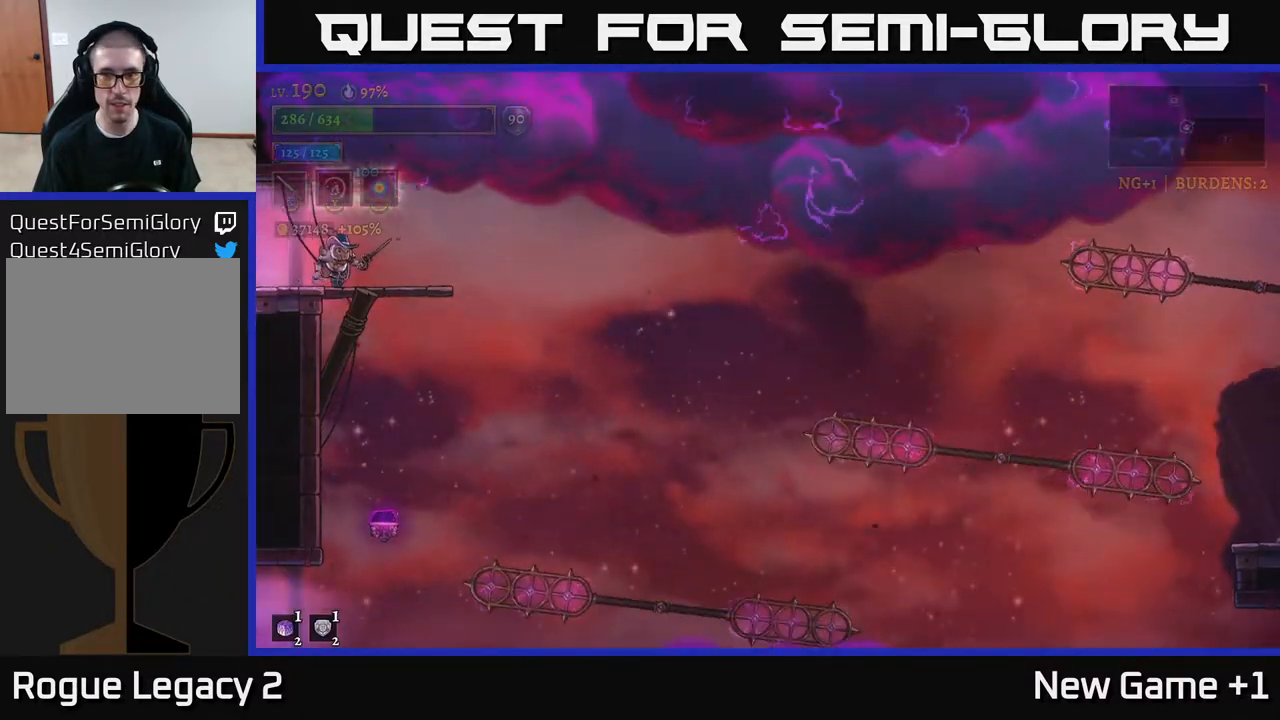
Gameplay with a controller (Xbox layout); each line is a JSON object with the inputs held at the frame after it. "events" lists button and stick changes between this image and that frame as [ms after this image, input, new state], when the widget could be followed in between.
{"buttons": [], "left_stick": "right", "right_stick": "down", "events": [[17, "left_stick", "center"], [100, "left_stick", "right"]]}
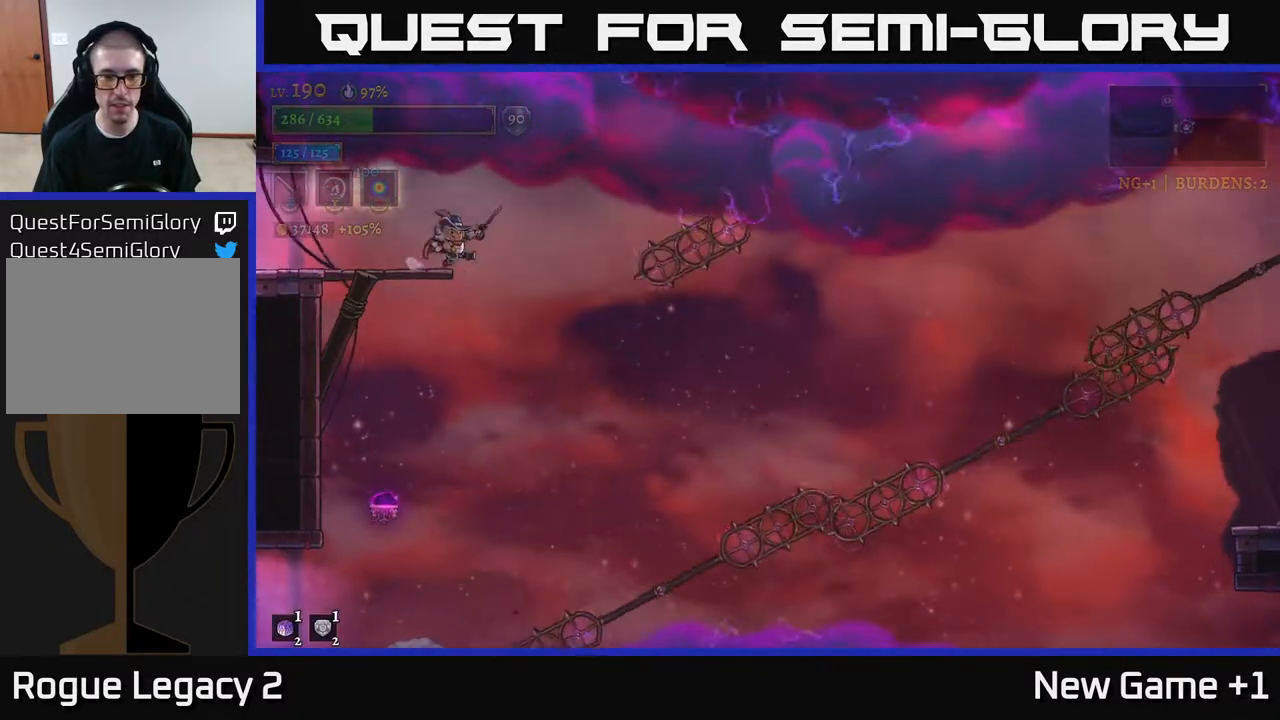
{"buttons": [], "left_stick": "left", "right_stick": "down", "events": [[317, "left_stick", "left"]]}
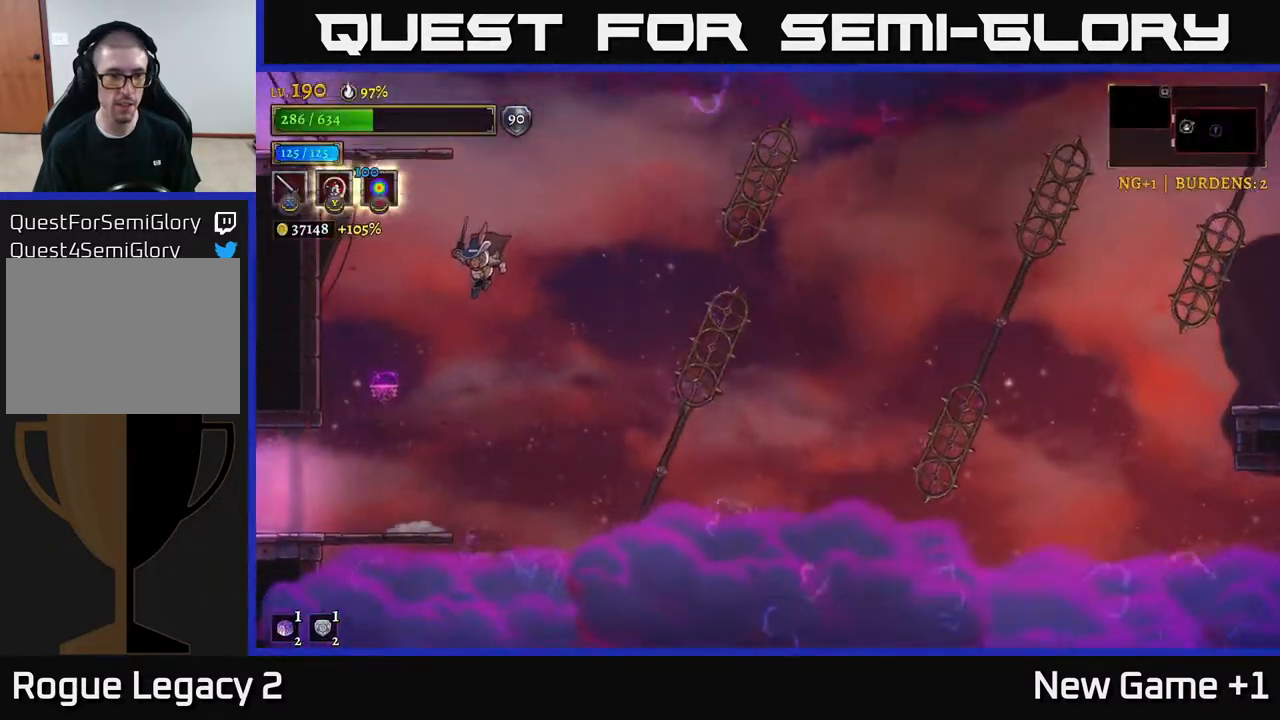
{"buttons": ["L2"], "left_stick": "left", "right_stick": "center", "events": [[383, "L2", "down"], [400, "right_stick", "center"]]}
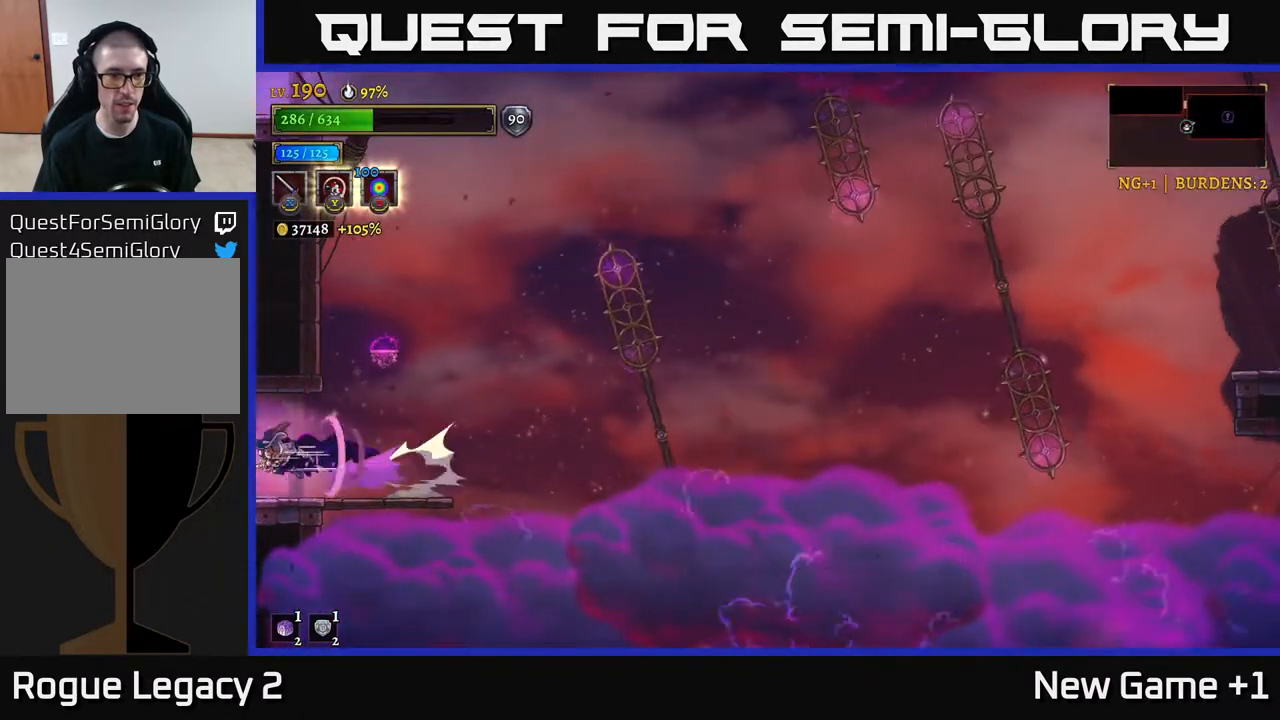
{"buttons": [], "left_stick": "left", "right_stick": "center", "events": [[317, "L2", "up"]]}
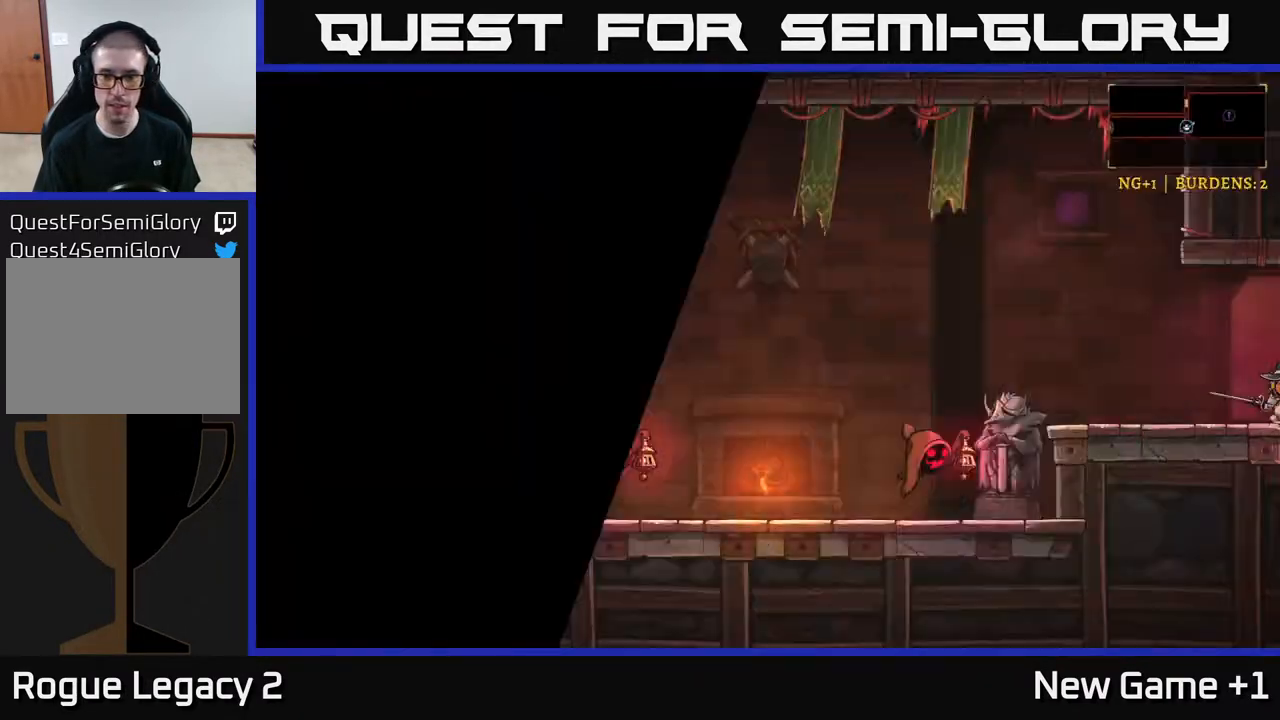
{"buttons": [], "left_stick": "left", "right_stick": "center", "events": [[283, "left_stick", "center"], [350, "left_stick", "left"]]}
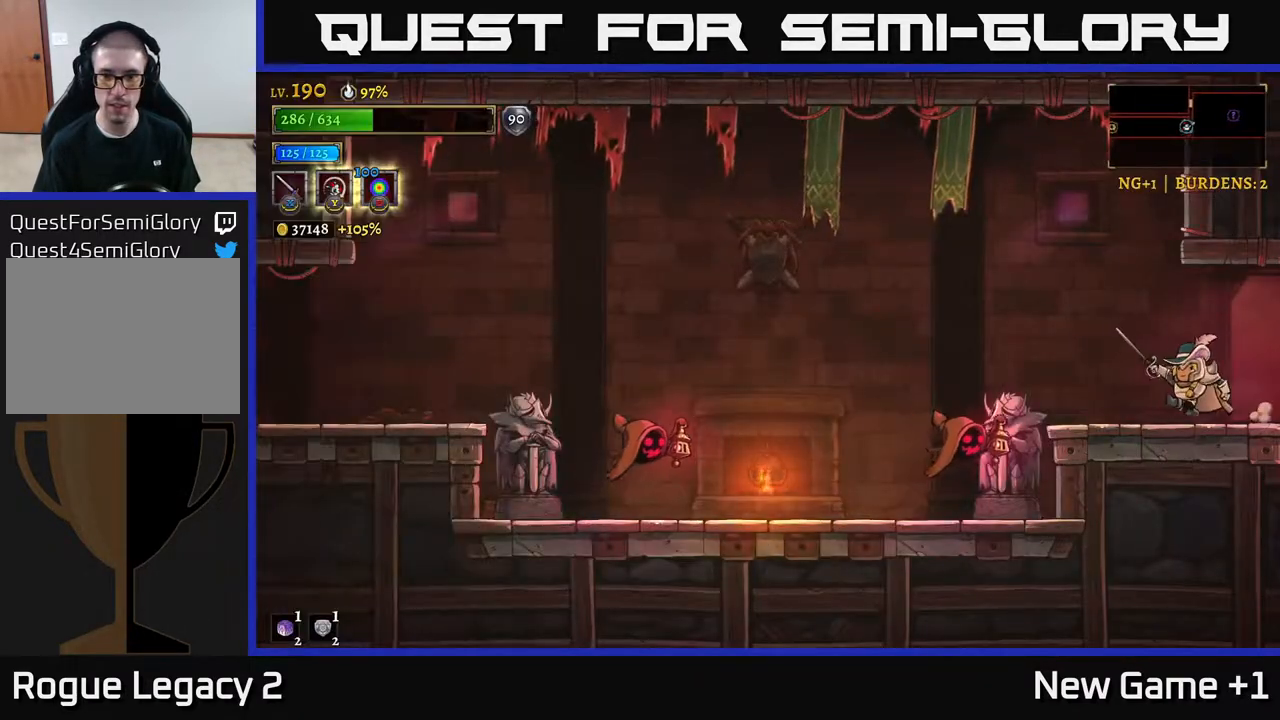
{"buttons": [], "left_stick": "right", "right_stick": "center", "events": [[100, "L2", "down"], [133, "X", "down"], [217, "L2", "up"], [250, "left_stick", "right"], [267, "A", "down"], [283, "X", "up"], [500, "A", "up"]]}
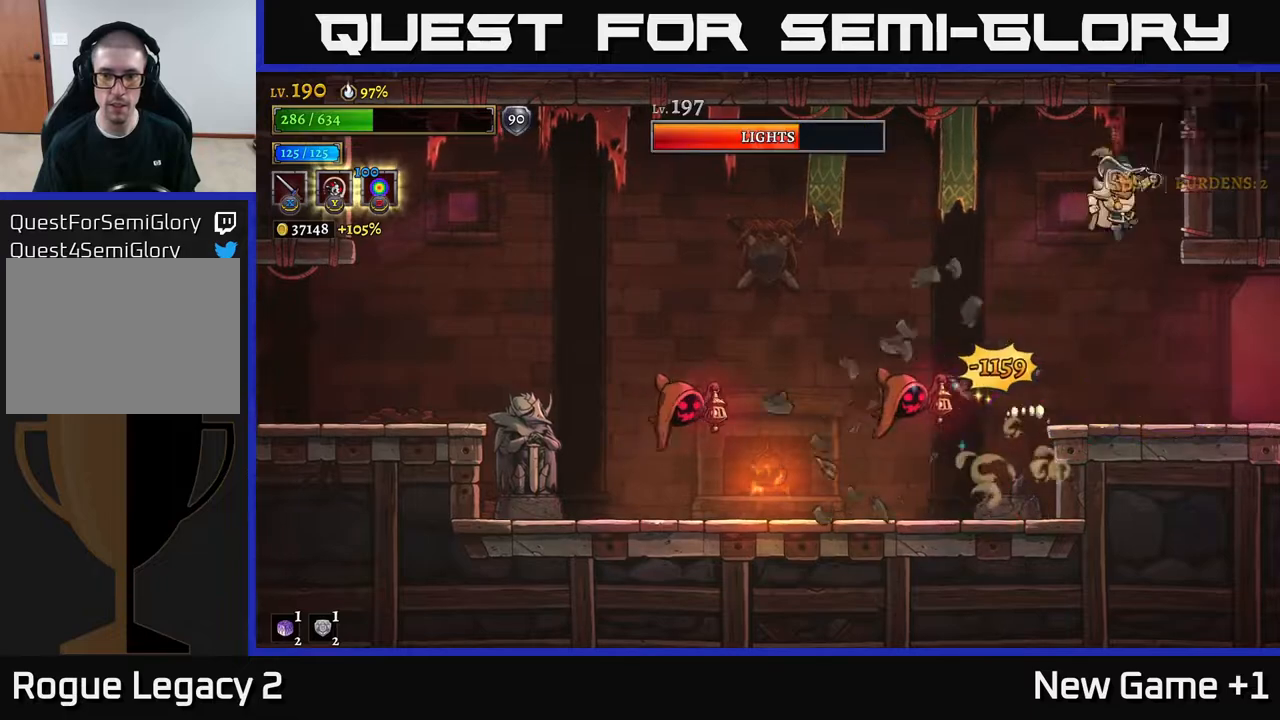
{"buttons": [], "left_stick": "left", "right_stick": "center", "events": [[33, "left_stick", "left"], [317, "X", "down"], [467, "X", "up"]]}
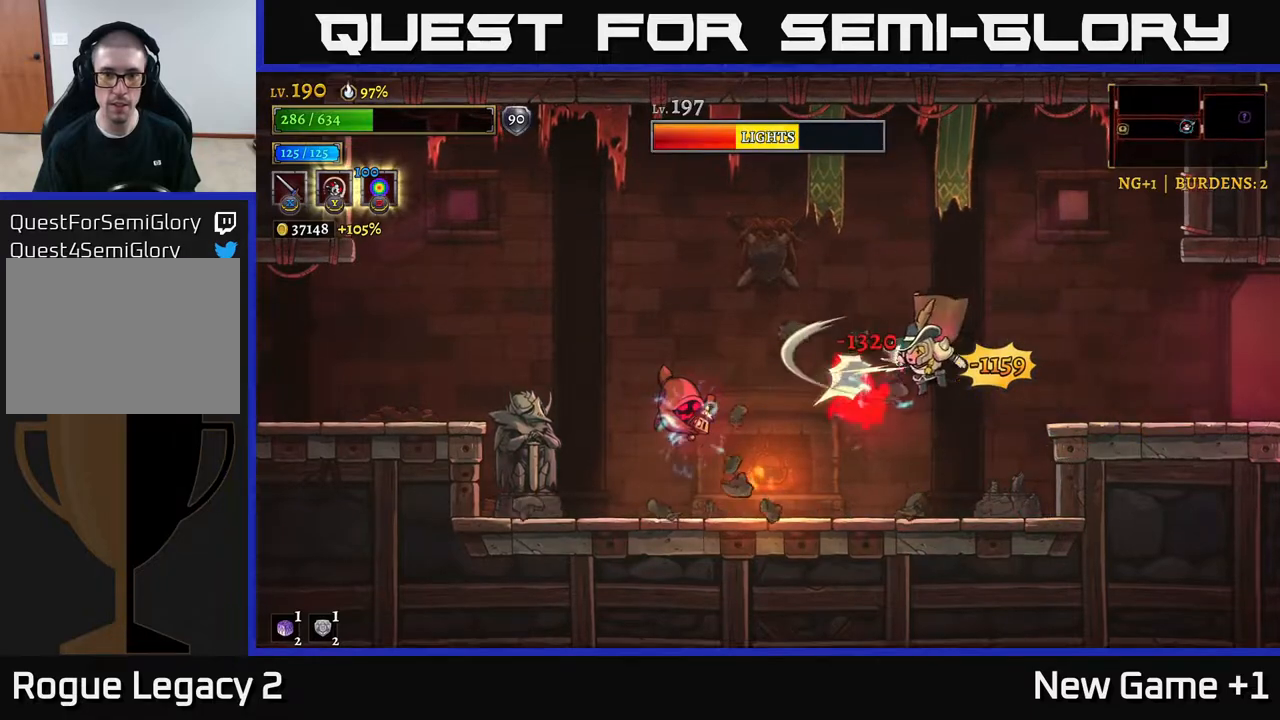
{"buttons": ["X"], "left_stick": "left", "right_stick": "center", "events": [[83, "X", "down"], [83, "left_stick", "center"], [183, "A", "down"], [200, "left_stick", "left"], [233, "X", "up"], [317, "A", "up"], [367, "left_stick", "center"], [417, "X", "down"], [500, "left_stick", "left"]]}
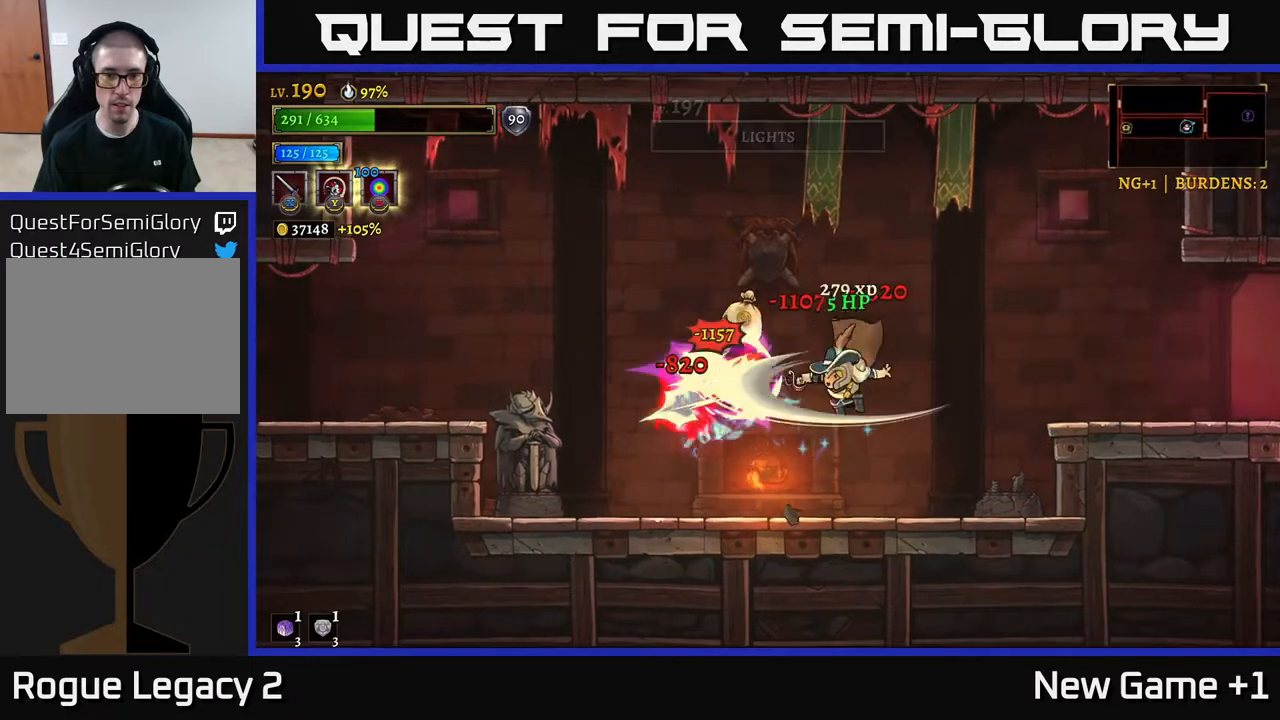
{"buttons": [], "left_stick": "right", "right_stick": "center", "events": [[67, "X", "up"], [133, "left_stick", "center"], [200, "left_stick", "right"]]}
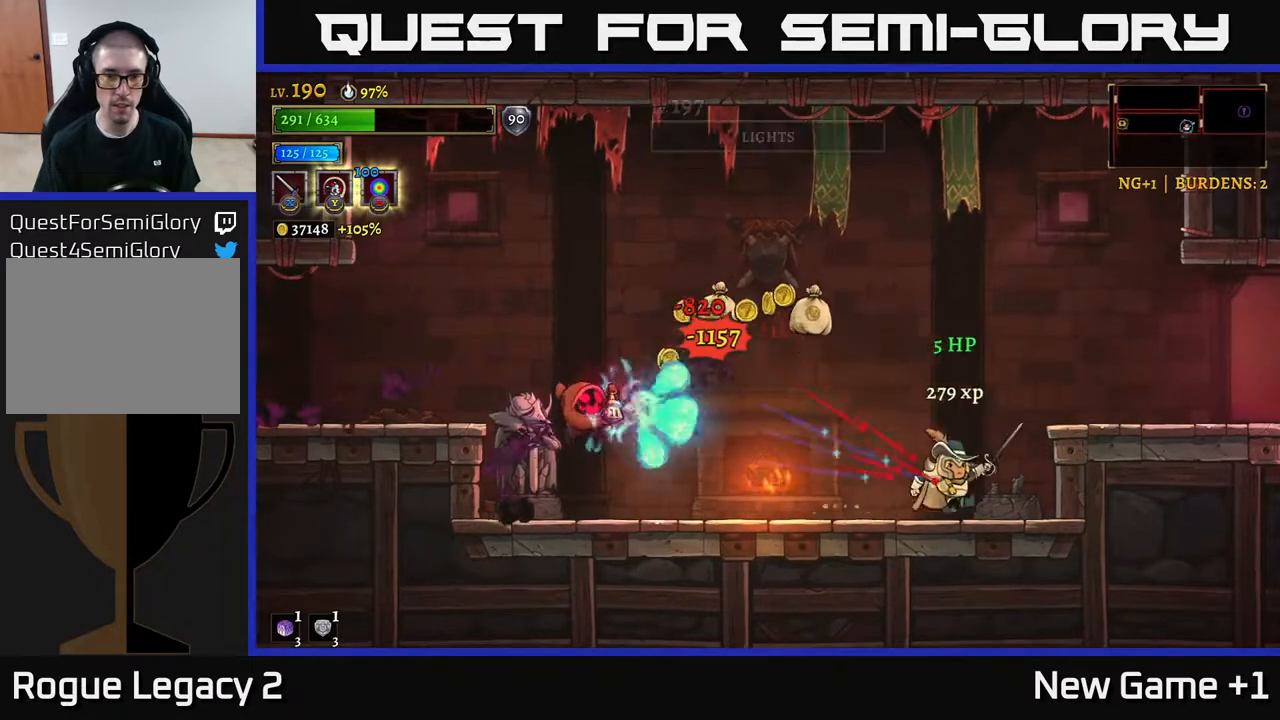
{"buttons": ["A"], "left_stick": "left", "right_stick": "center", "events": [[283, "left_stick", "center"], [433, "A", "down"], [467, "left_stick", "left"]]}
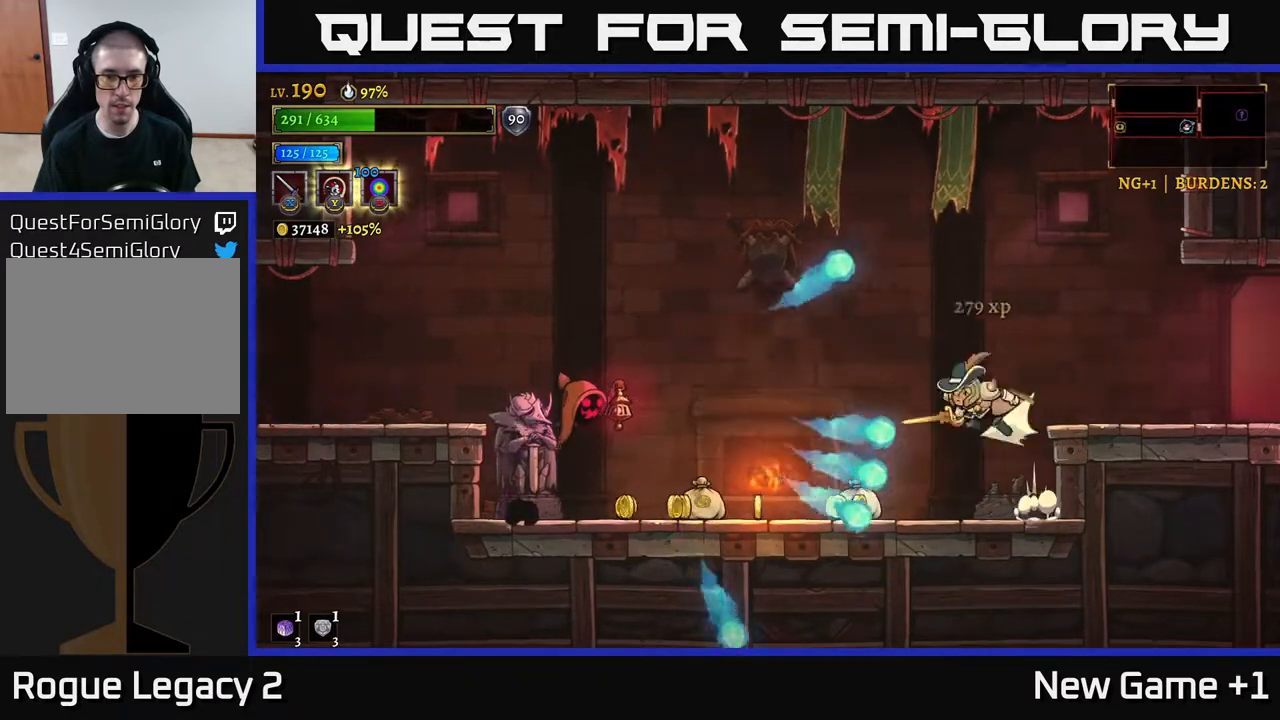
{"buttons": [], "left_stick": "center", "right_stick": "center", "events": [[17, "L2", "down"], [33, "A", "up"], [267, "X", "down"], [433, "X", "up"], [450, "L2", "up"], [500, "left_stick", "center"]]}
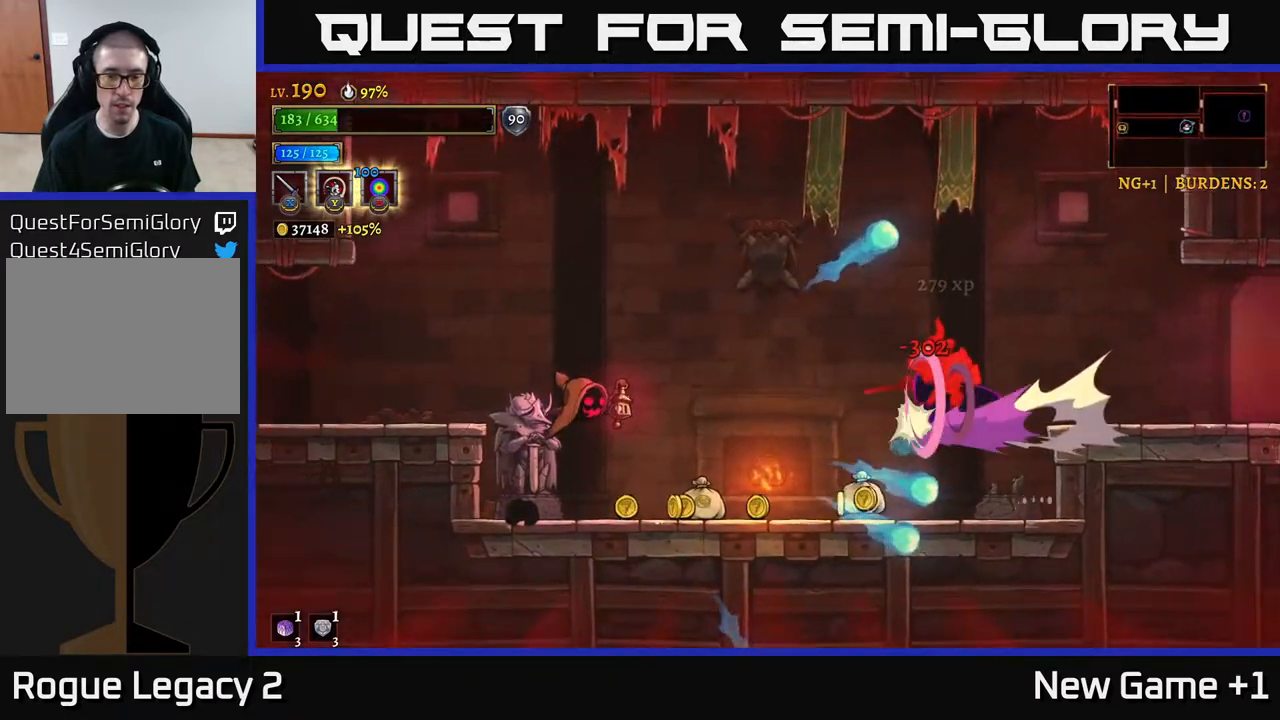
{"buttons": [], "left_stick": "left", "right_stick": "center", "events": [[167, "left_stick", "left"], [233, "A", "down"], [317, "A", "up"]]}
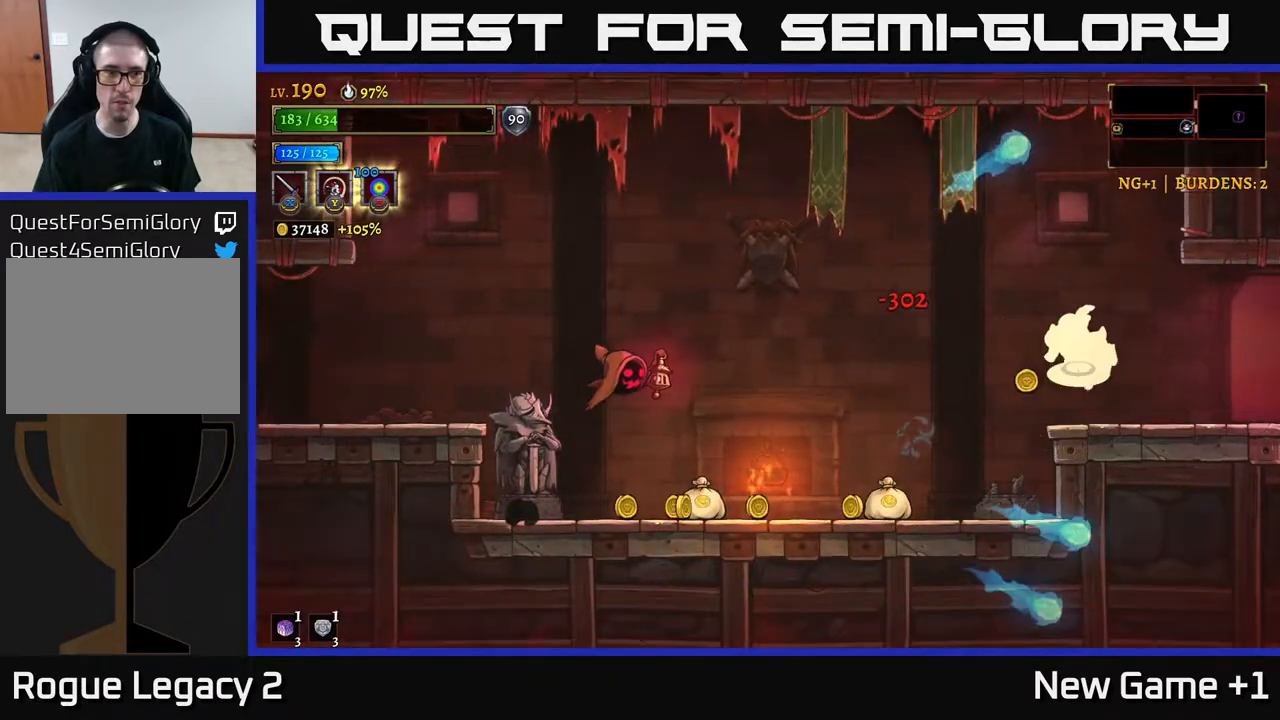
{"buttons": ["X", "L2"], "left_stick": "left", "right_stick": "center", "events": [[17, "A", "down"], [150, "A", "up"], [333, "L2", "down"], [467, "X", "down"]]}
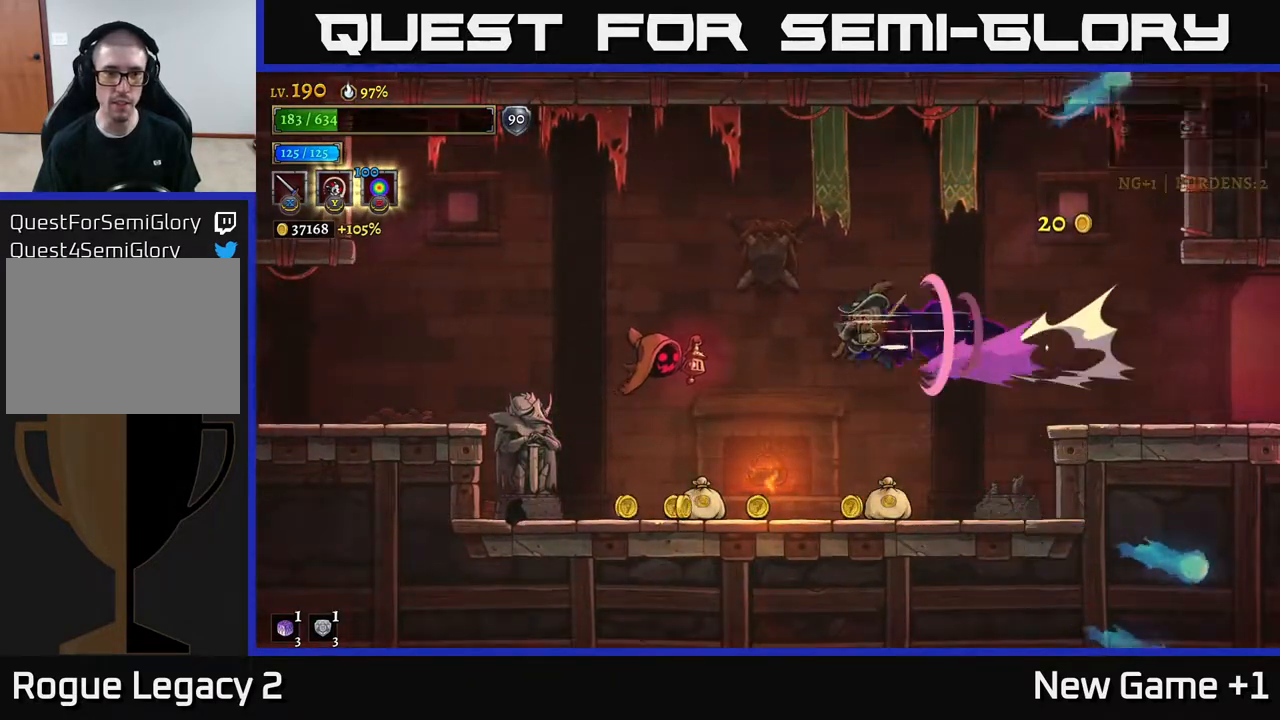
{"buttons": ["A"], "left_stick": "center", "right_stick": "center", "events": [[150, "X", "up"], [167, "L2", "up"], [233, "left_stick", "center"], [300, "X", "down"], [300, "left_stick", "left"], [400, "A", "down"], [450, "X", "up"], [500, "left_stick", "center"]]}
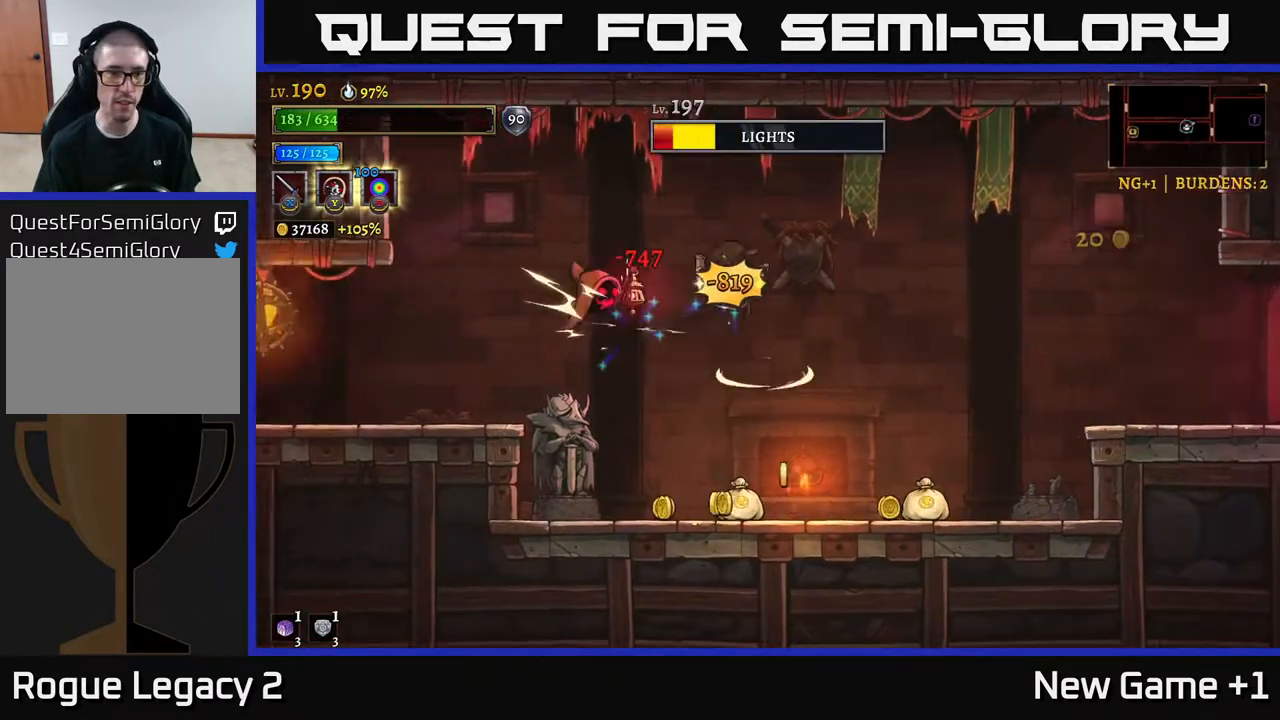
{"buttons": [], "left_stick": "right", "right_stick": "center", "events": [[50, "A", "up"], [117, "X", "down"], [133, "left_stick", "left"], [283, "X", "up"], [417, "left_stick", "center"], [500, "left_stick", "right"]]}
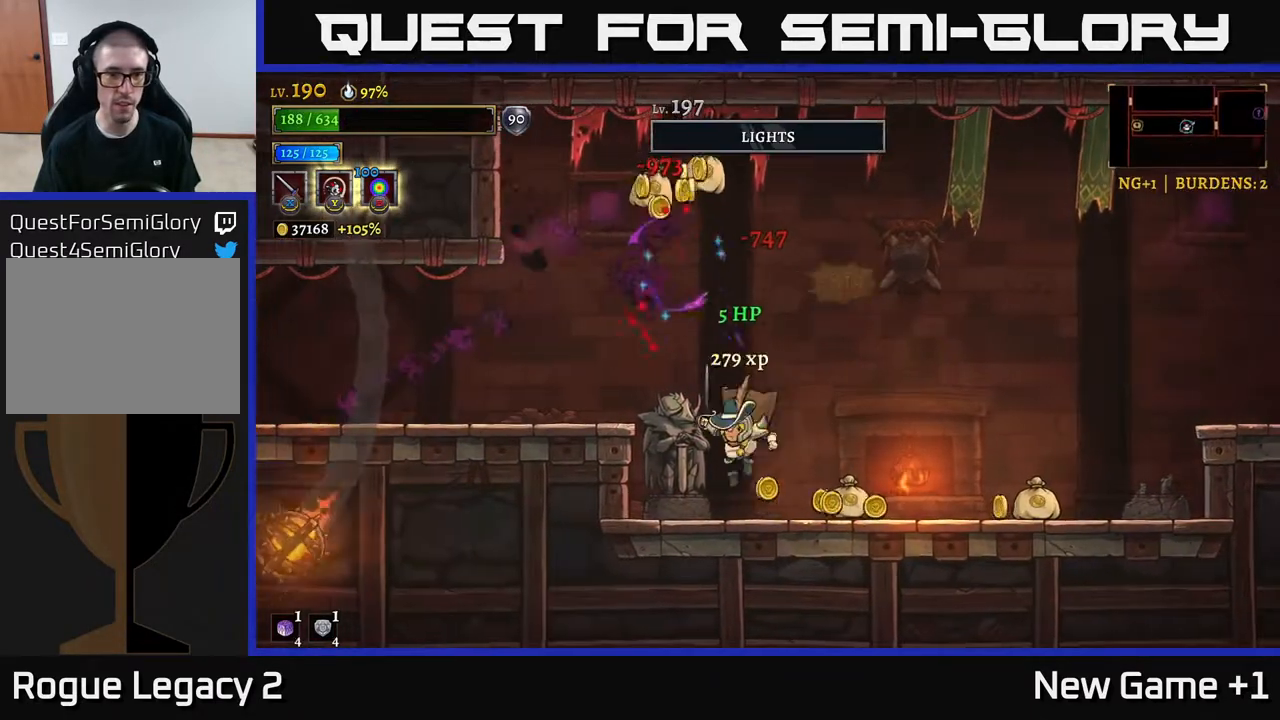
{"buttons": [], "left_stick": "right", "right_stick": "center", "events": []}
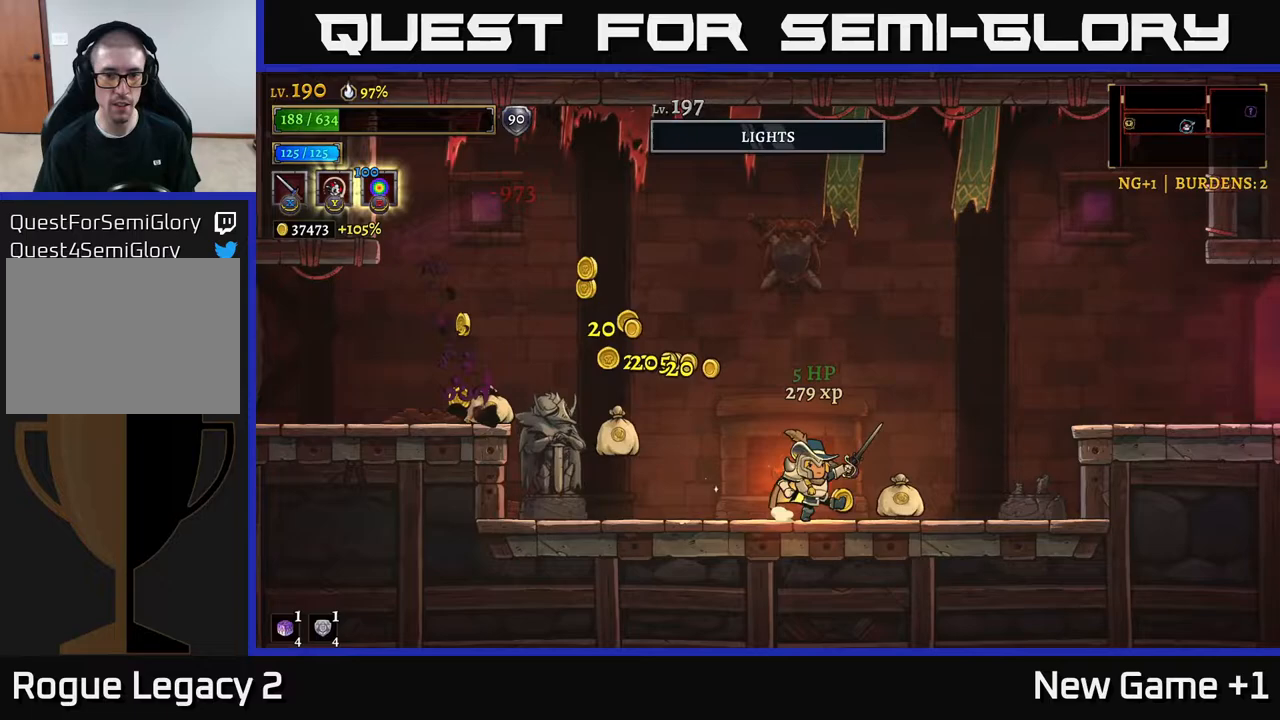
{"buttons": [], "left_stick": "center", "right_stick": "center", "events": [[183, "L2", "down"], [183, "left_stick", "left"], [267, "X", "down"], [383, "L2", "up"], [467, "X", "up"], [500, "left_stick", "center"]]}
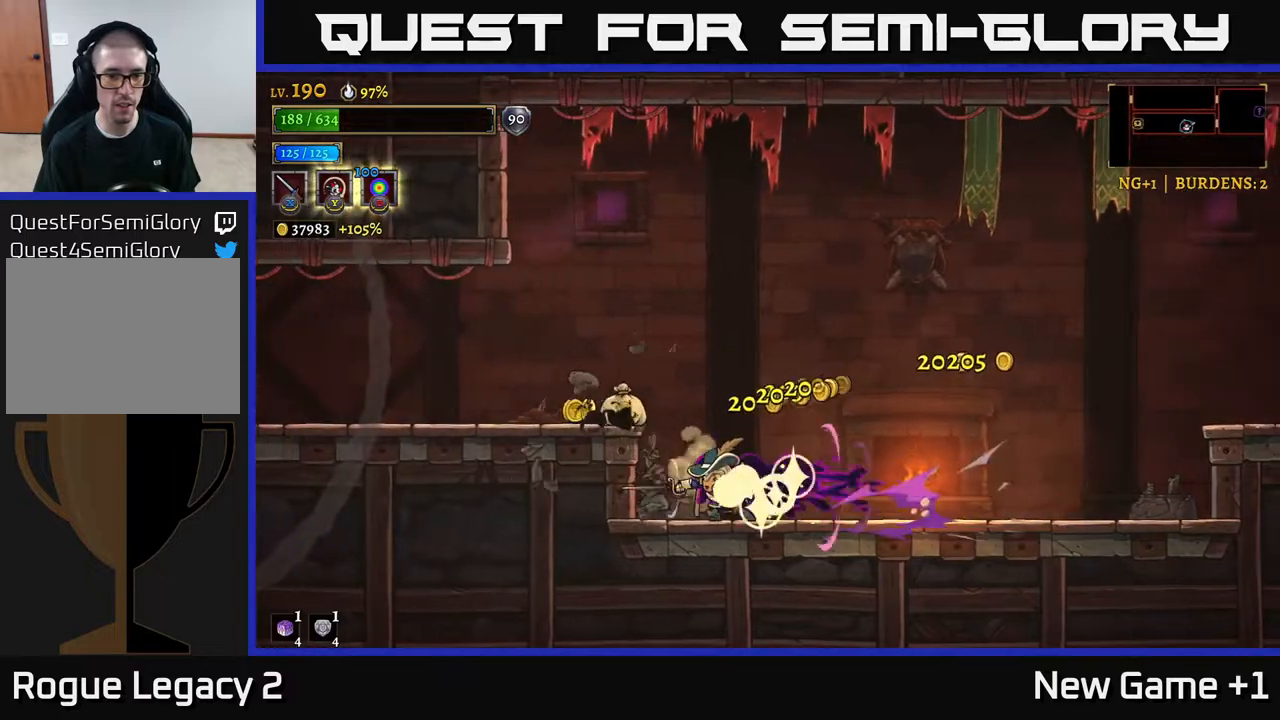
{"buttons": [], "left_stick": "center", "right_stick": "center", "events": [[67, "A", "down"], [117, "X", "down"], [117, "left_stick", "left"], [150, "A", "up"], [233, "X", "up"], [483, "left_stick", "center"]]}
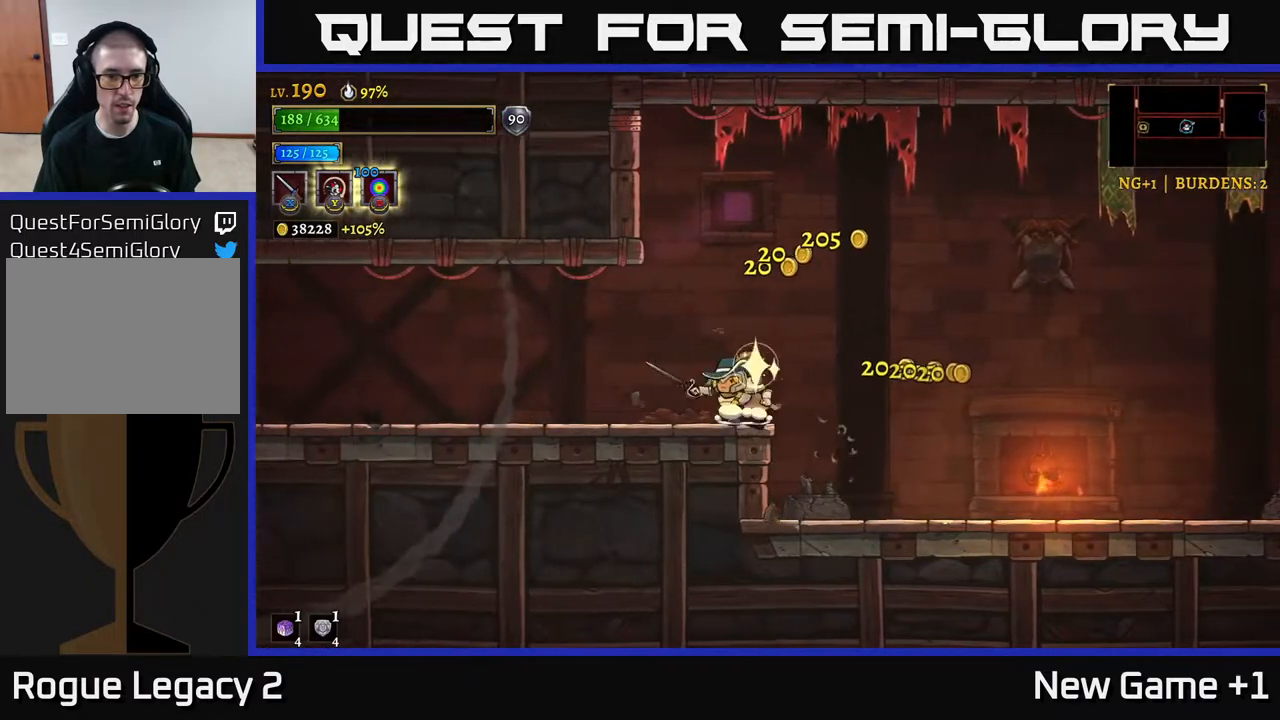
{"buttons": [], "left_stick": "left", "right_stick": "center", "events": [[133, "left_stick", "left"]]}
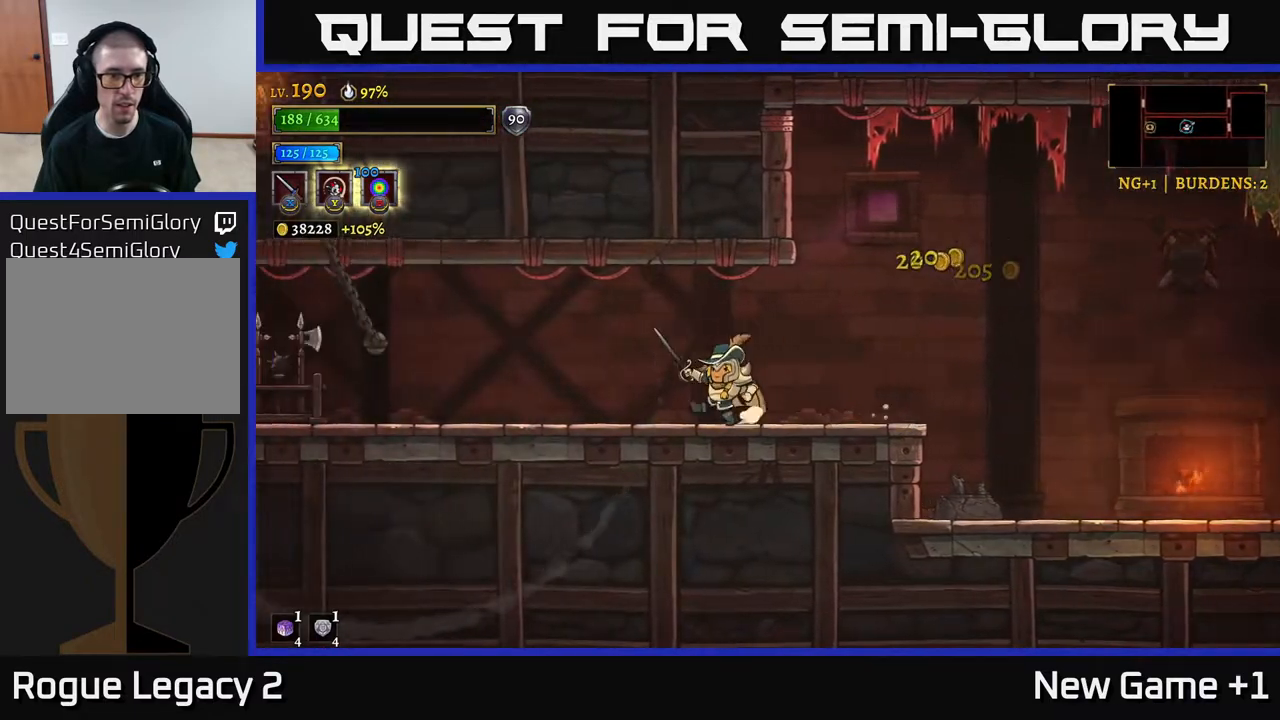
{"buttons": ["L2"], "left_stick": "left", "right_stick": "center", "events": [[417, "L2", "down"]]}
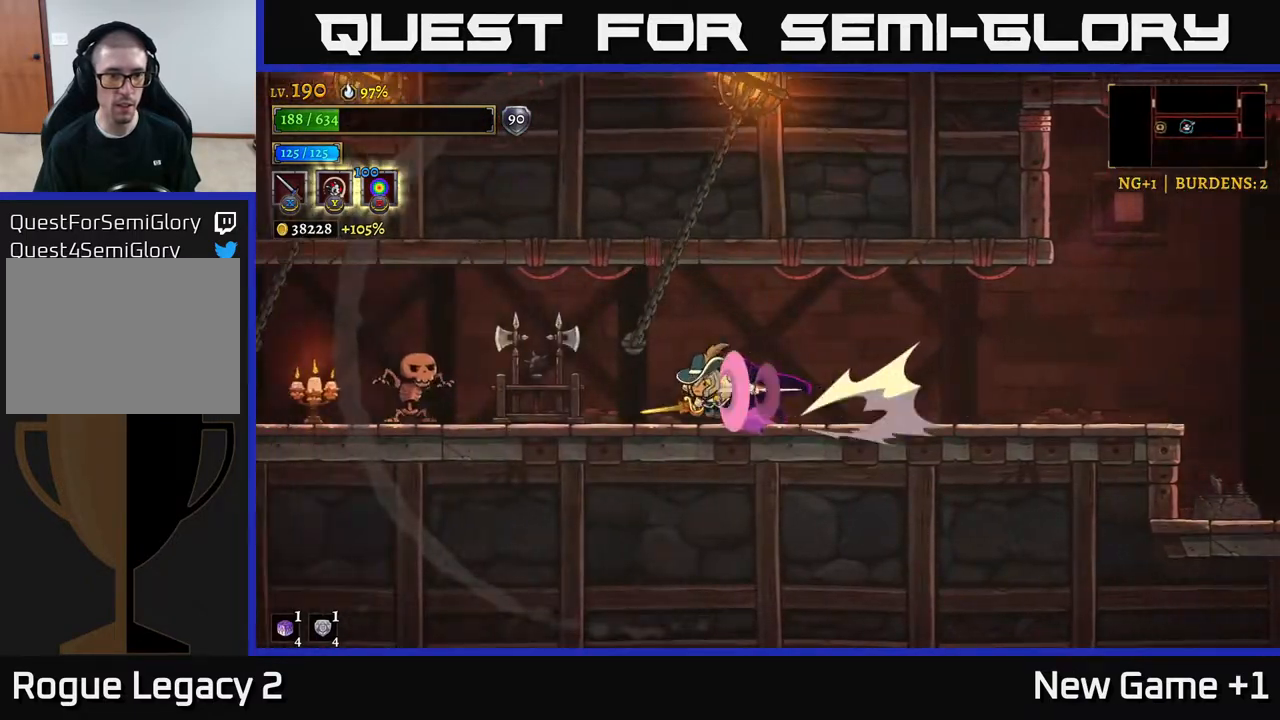
{"buttons": [], "left_stick": "center", "right_stick": "center", "events": [[133, "X", "down"], [233, "L2", "up"], [250, "A", "down"], [283, "X", "up"], [283, "left_stick", "center"], [400, "A", "up"]]}
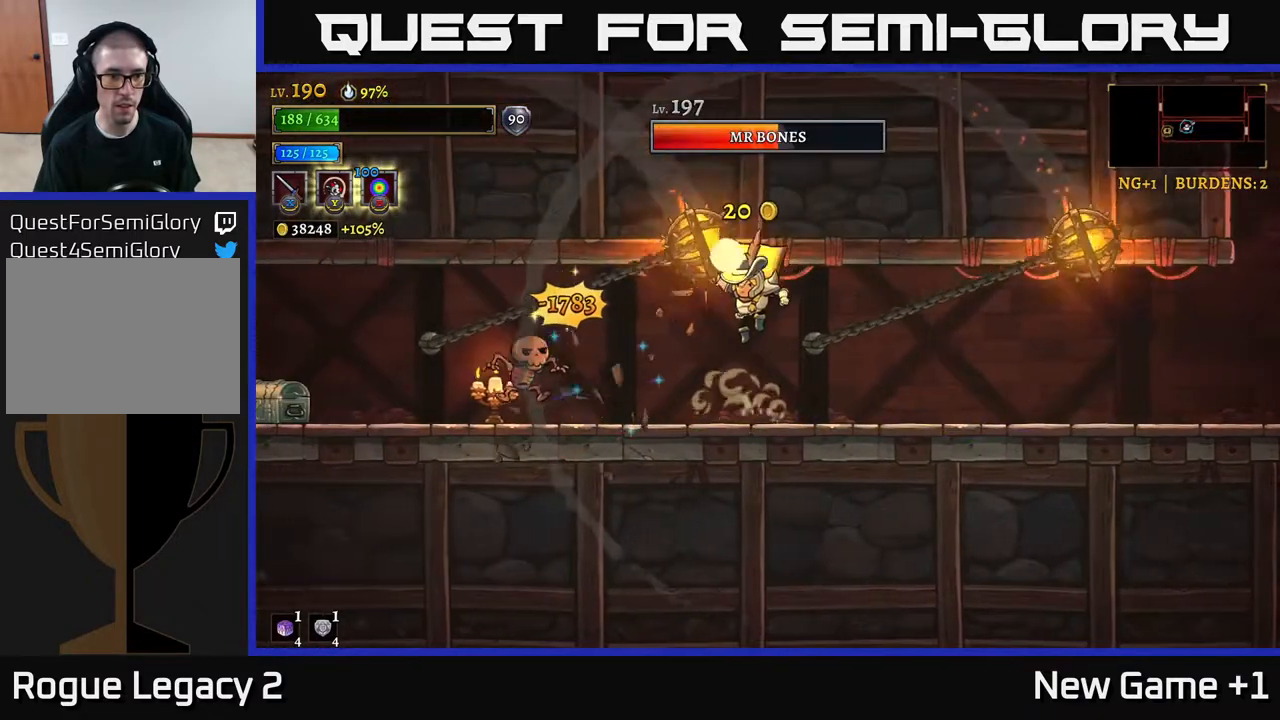
{"buttons": [], "left_stick": "left", "right_stick": "center", "events": [[50, "left_stick", "right"], [400, "left_stick", "left"], [450, "A", "down"], [483, "A", "up"]]}
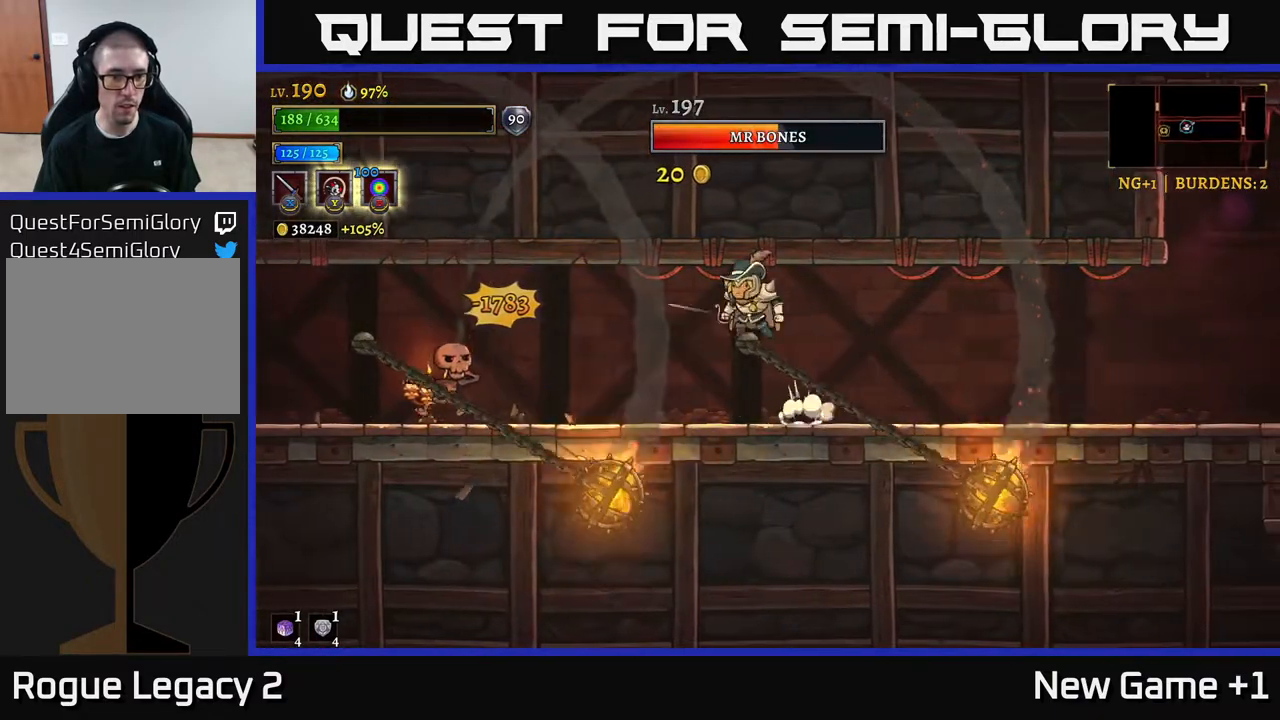
{"buttons": [], "left_stick": "center", "right_stick": "center", "events": [[300, "X", "down"], [417, "X", "up"], [500, "left_stick", "center"]]}
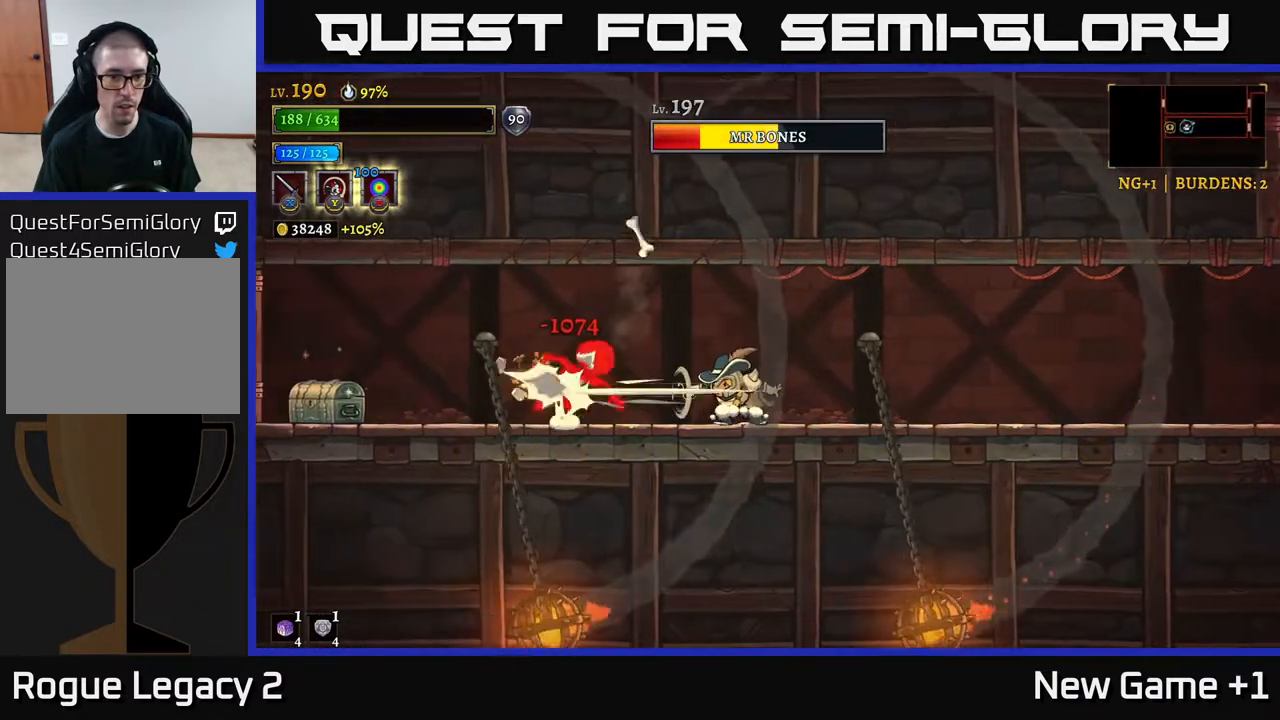
{"buttons": [], "left_stick": "left", "right_stick": "center", "events": [[133, "left_stick", "left"]]}
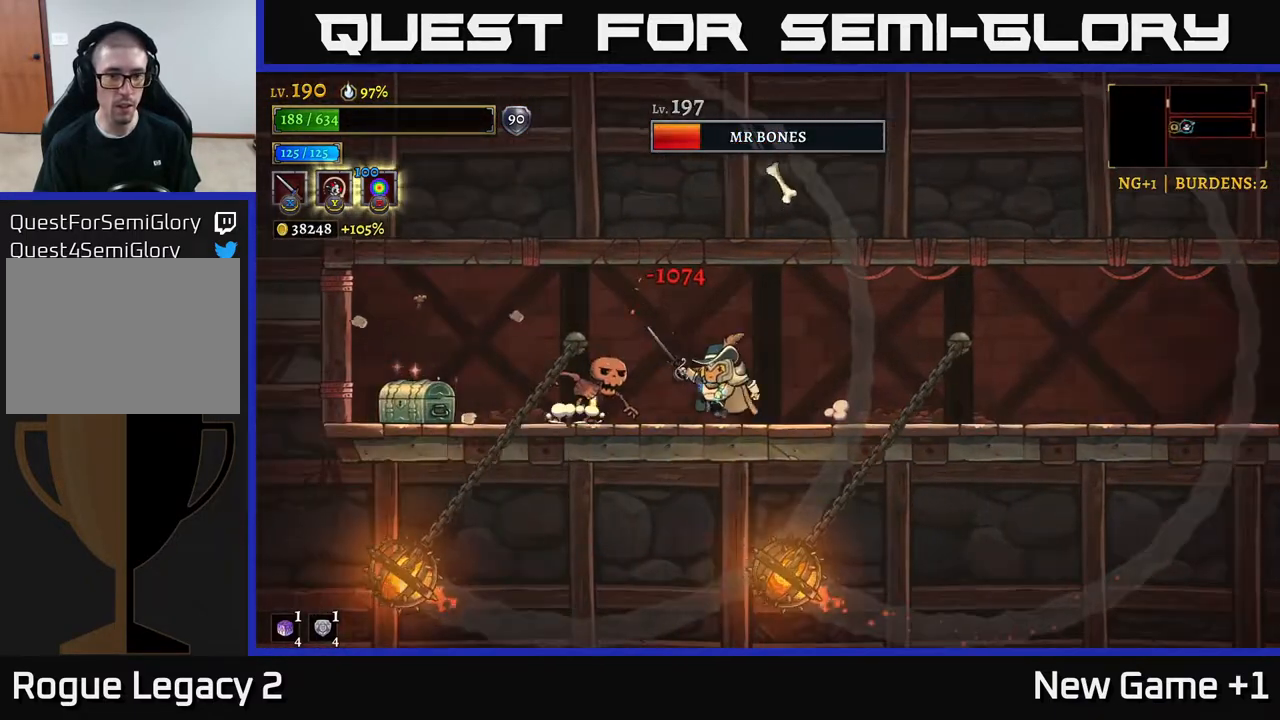
{"buttons": ["A", "L2"], "left_stick": "up-left", "right_stick": "center", "events": [[167, "X", "down"], [267, "X", "up"], [350, "A", "down"], [367, "L2", "down"], [367, "left_stick", "up-left"]]}